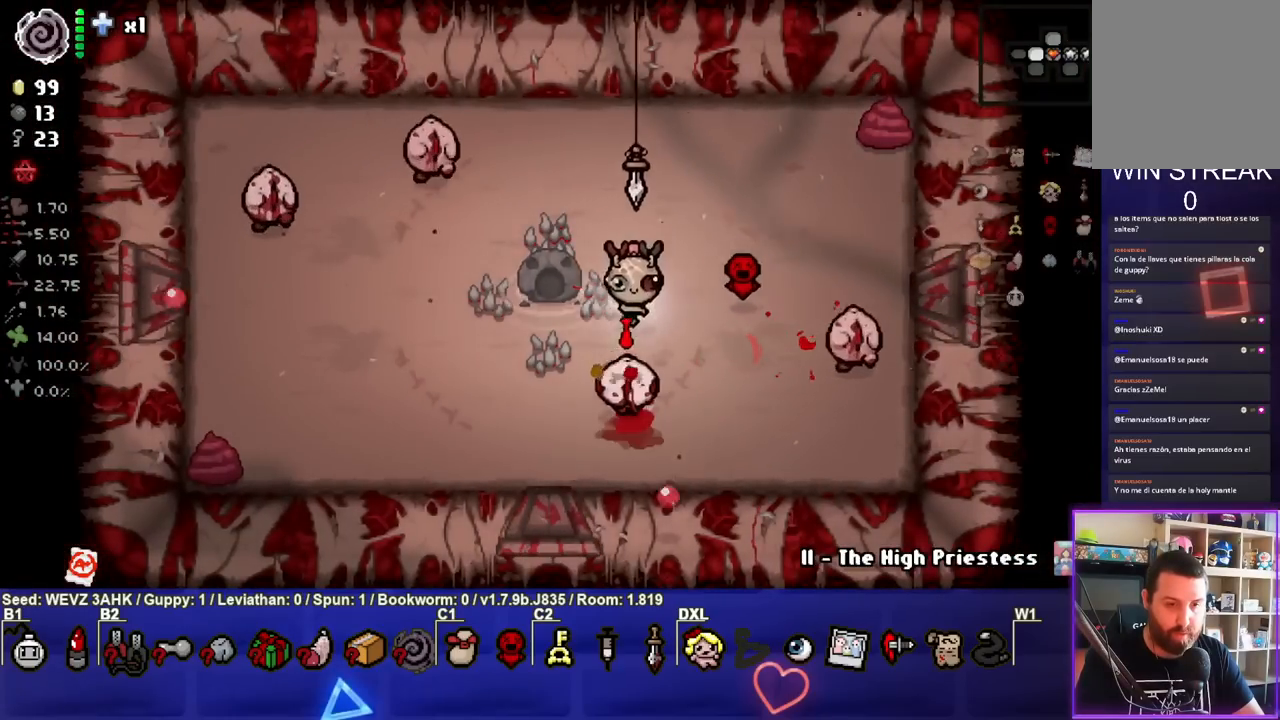
Gameplay with a controller (PlayStation layout); each line is a JSON object with the inputs held at the frame after it. "events" lists button and stick changes between this image and that frame as [ms after this image, input, new state], when the widget could be followed in between. Not read: L1.
{"buttons": [], "left_stick": "down-right", "right_stick": "center", "events": [[50, "left_stick", "right"], [133, "CROSS", "down"], [283, "left_stick", "down-right"], [300, "CROSS", "up"]]}
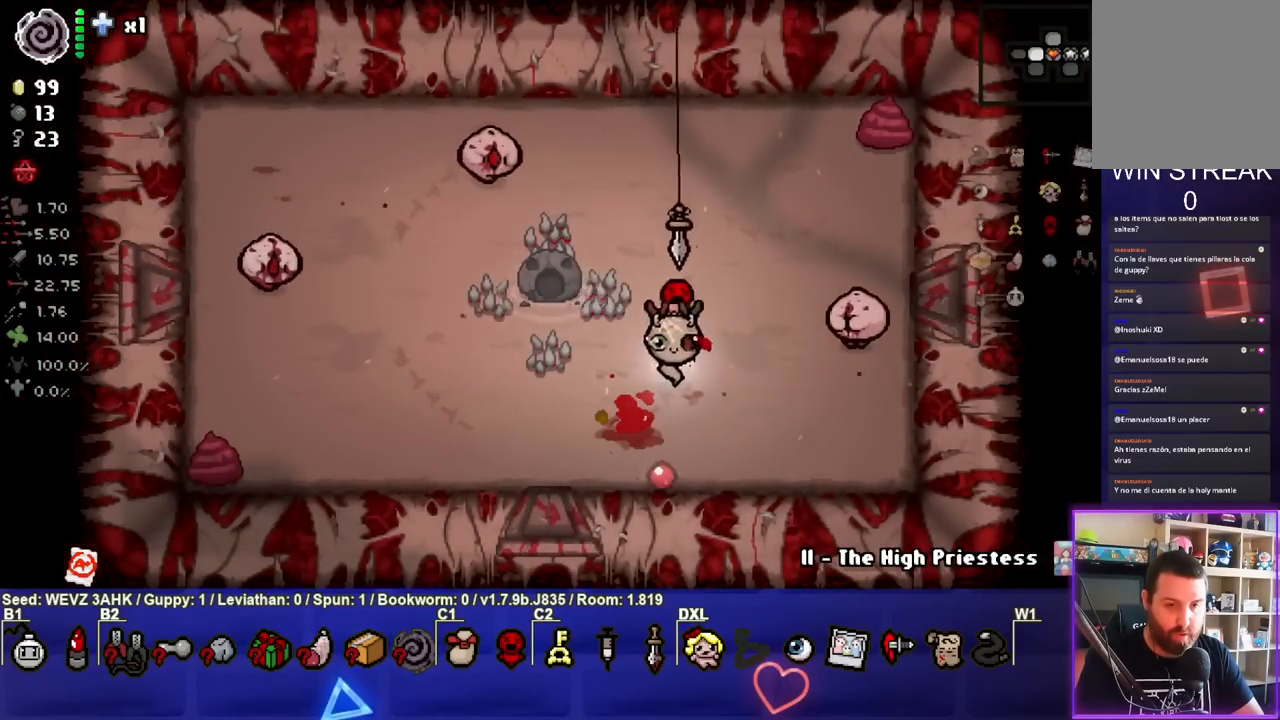
{"buttons": ["TRIANGLE"], "left_stick": "center", "right_stick": "center", "events": [[67, "TRIANGLE", "down"], [500, "left_stick", "center"]]}
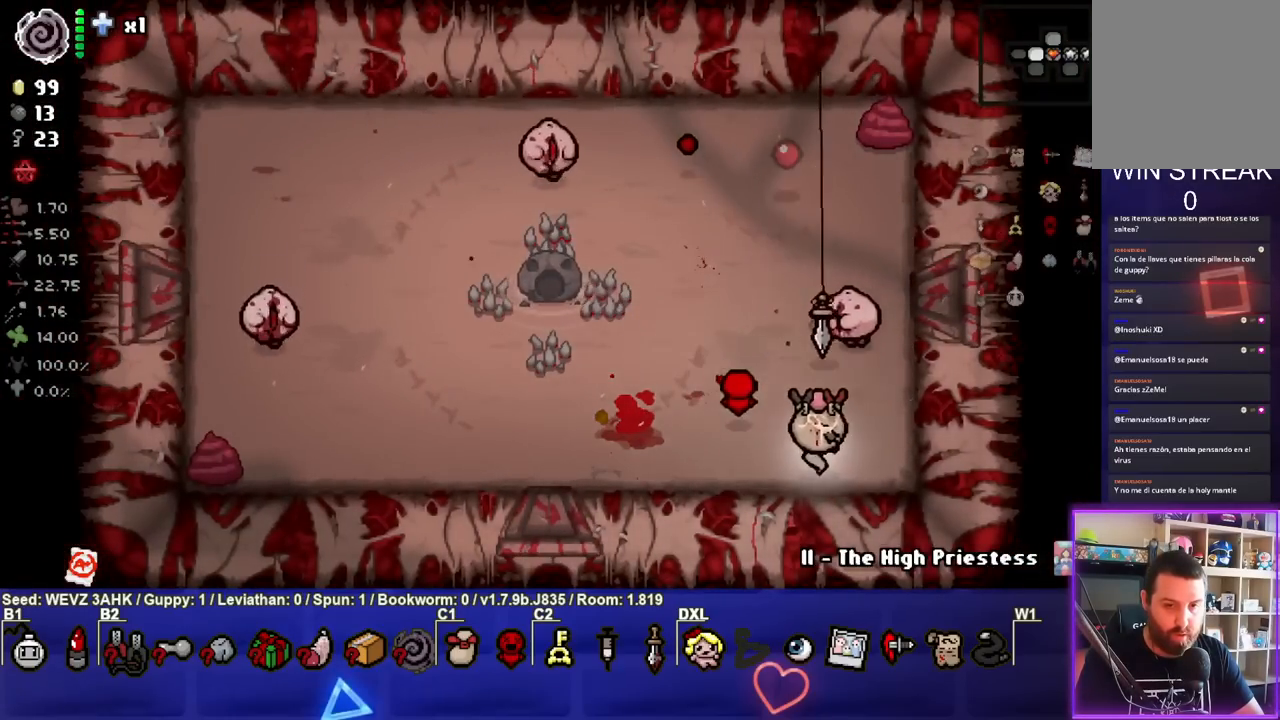
{"buttons": ["TRIANGLE"], "left_stick": "down-left", "right_stick": "center", "events": [[117, "left_stick", "down"], [333, "left_stick", "center"], [433, "left_stick", "down"], [483, "left_stick", "down-left"]]}
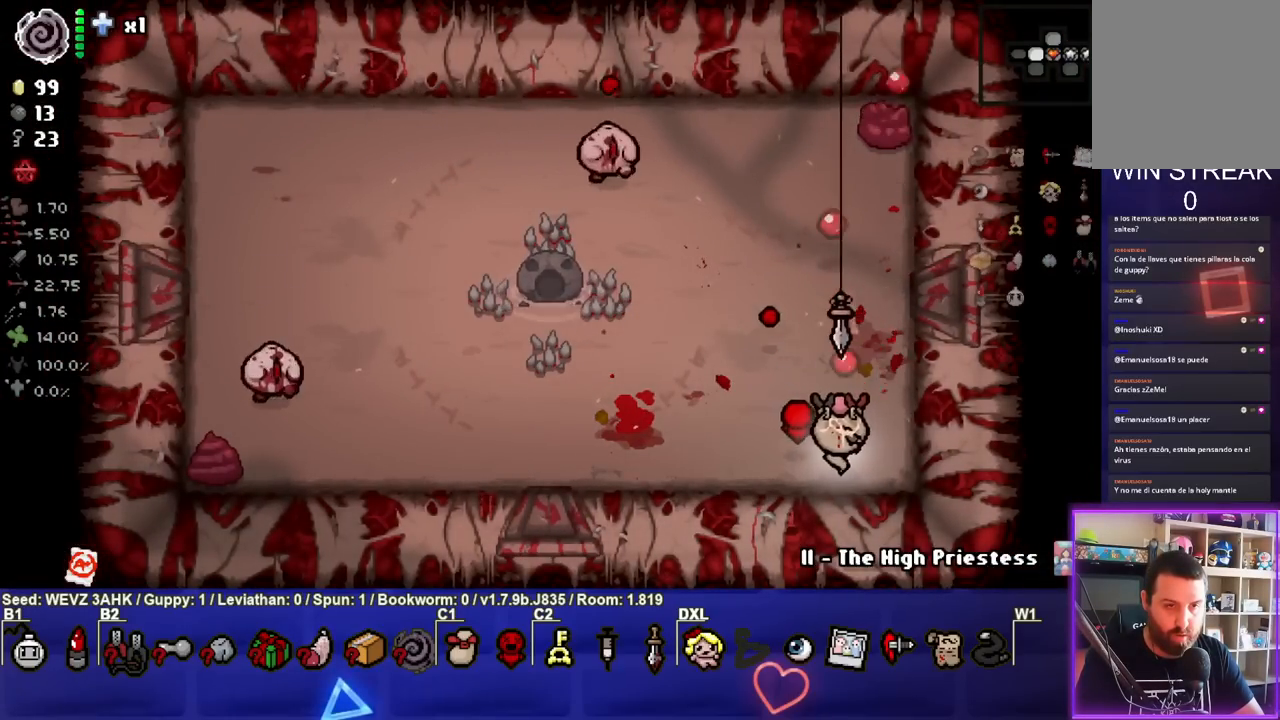
{"buttons": ["TRIANGLE"], "left_stick": "up-right", "right_stick": "center", "events": [[50, "TRIANGLE", "up"], [167, "left_stick", "up"], [400, "TRIANGLE", "down"], [450, "left_stick", "up-right"]]}
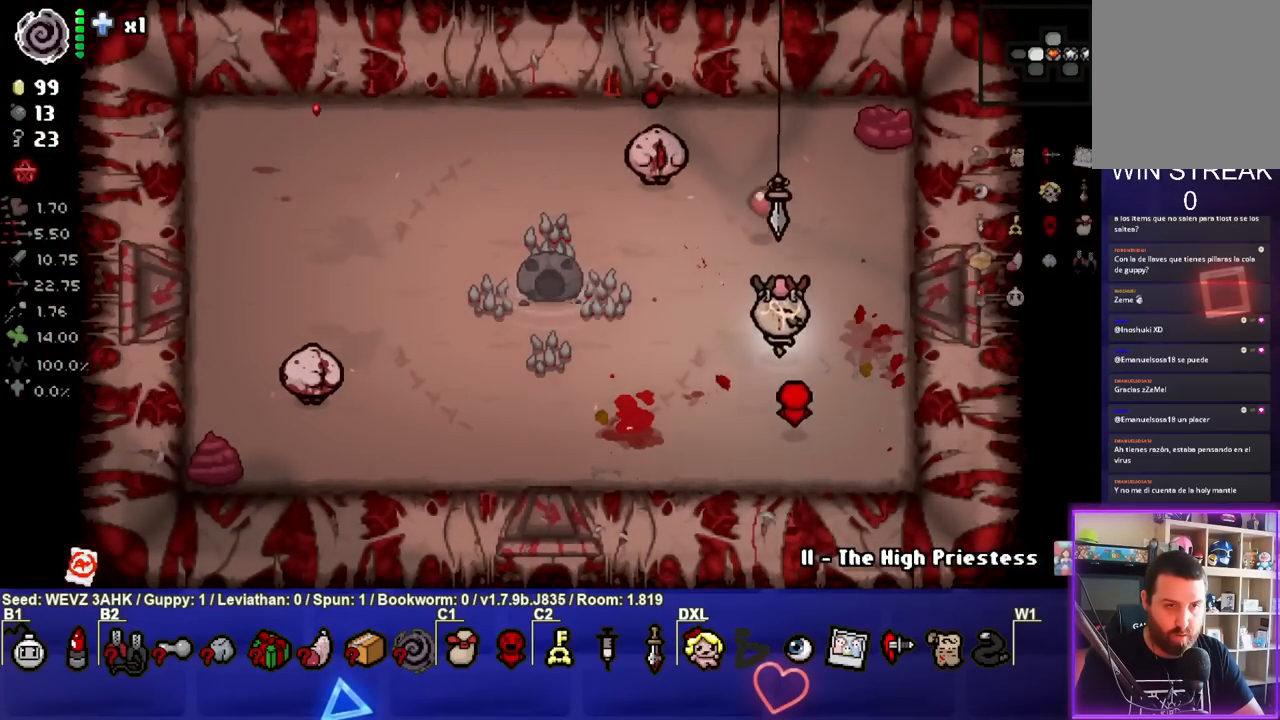
{"buttons": ["CROSS"], "left_stick": "up-left", "right_stick": "center", "events": [[83, "TRIANGLE", "up"], [83, "left_stick", "up"], [333, "left_stick", "up-left"], [483, "CROSS", "down"]]}
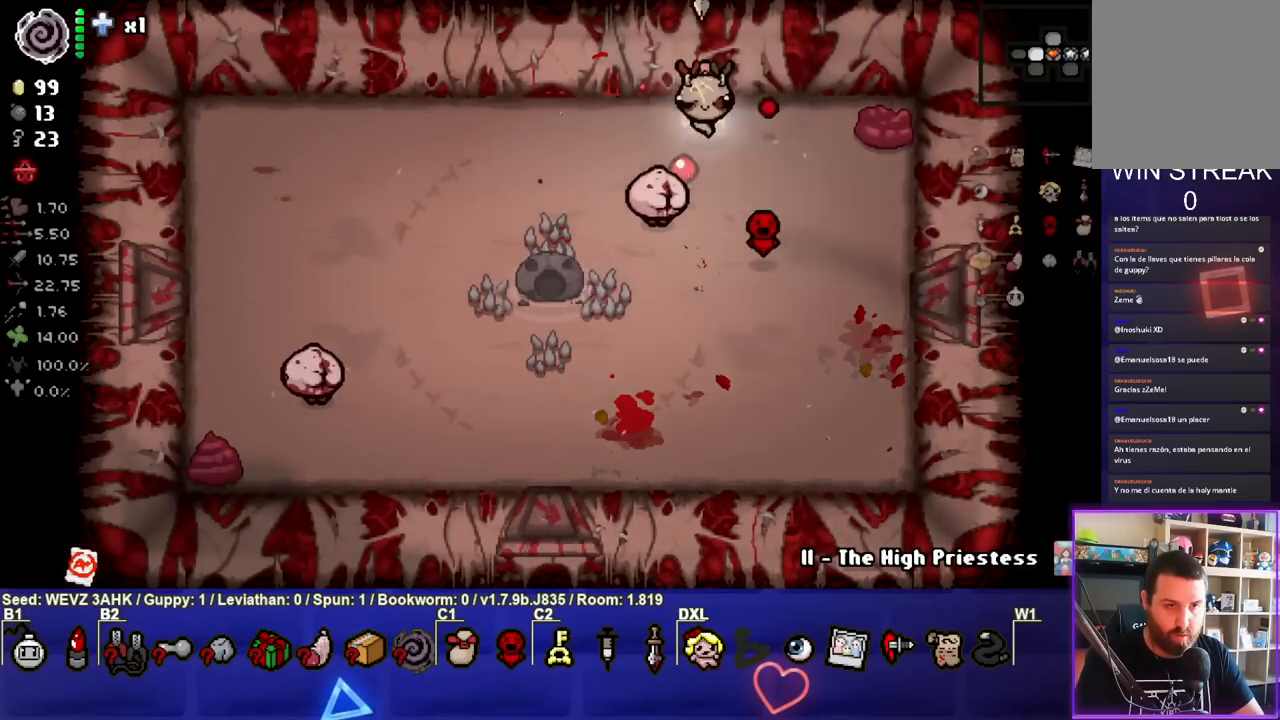
{"buttons": ["CROSS"], "left_stick": "left", "right_stick": "center", "events": [[100, "left_stick", "center"], [250, "left_stick", "up-left"], [450, "left_stick", "left"]]}
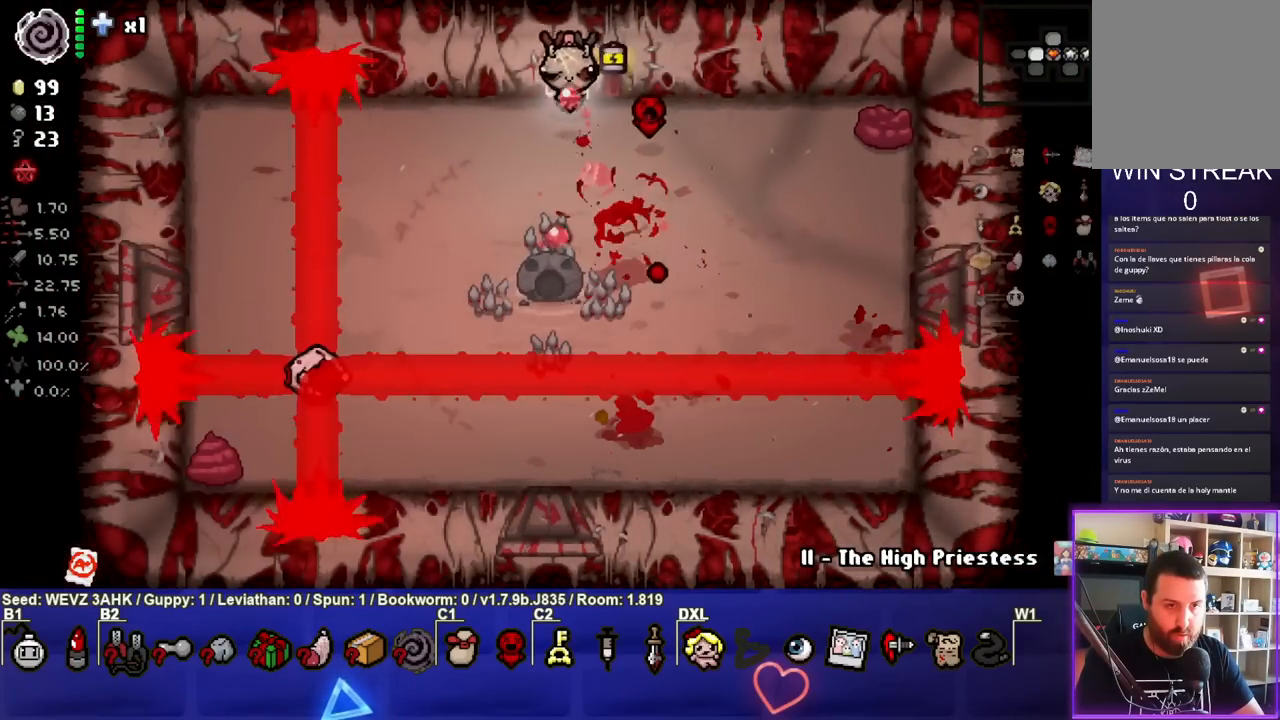
{"buttons": [], "left_stick": "center", "right_stick": "center", "events": [[217, "left_stick", "up-right"], [450, "left_stick", "center"], [467, "CROSS", "up"]]}
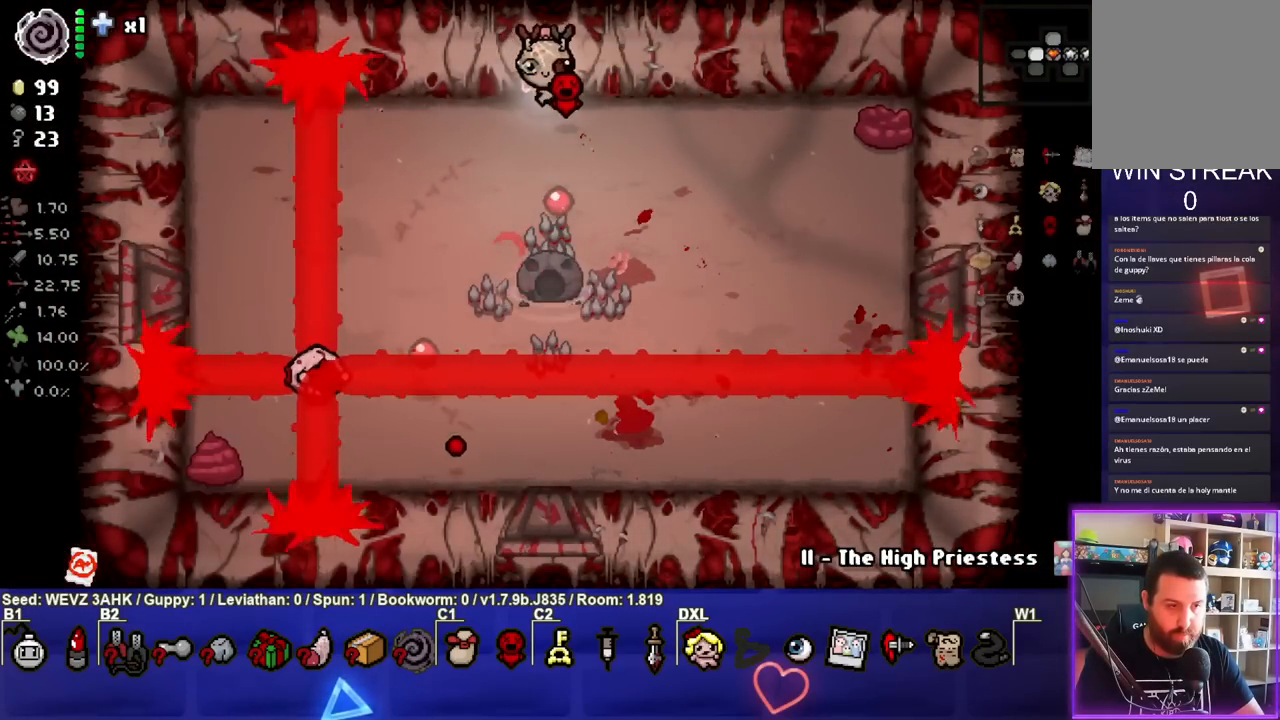
{"buttons": [], "left_stick": "up-left", "right_stick": "center", "events": [[17, "left_stick", "left"], [150, "left_stick", "up"], [250, "left_stick", "center"], [383, "left_stick", "up-left"]]}
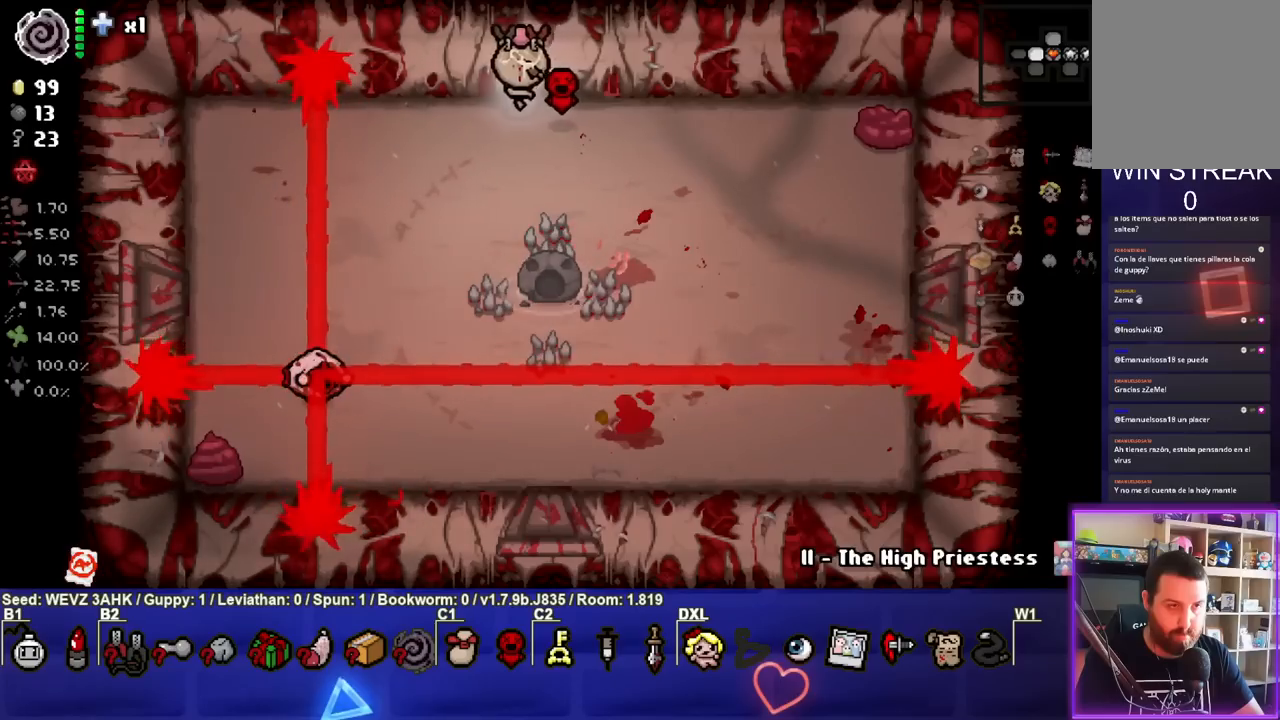
{"buttons": [], "left_stick": "down-left", "right_stick": "center", "events": [[50, "left_stick", "center"], [133, "left_stick", "up-left"], [233, "left_stick", "left"], [333, "left_stick", "down-left"]]}
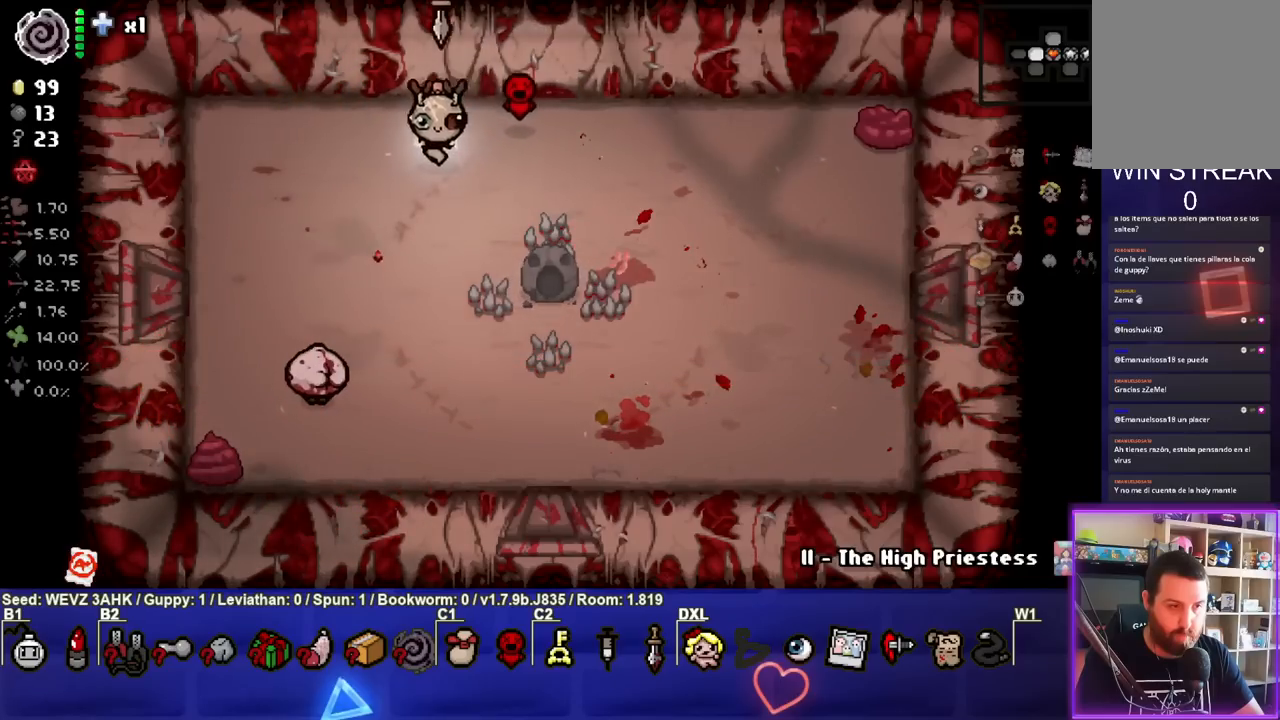
{"buttons": ["CROSS"], "left_stick": "up-left", "right_stick": "center", "events": [[83, "CROSS", "down"], [200, "left_stick", "center"], [467, "left_stick", "up-left"]]}
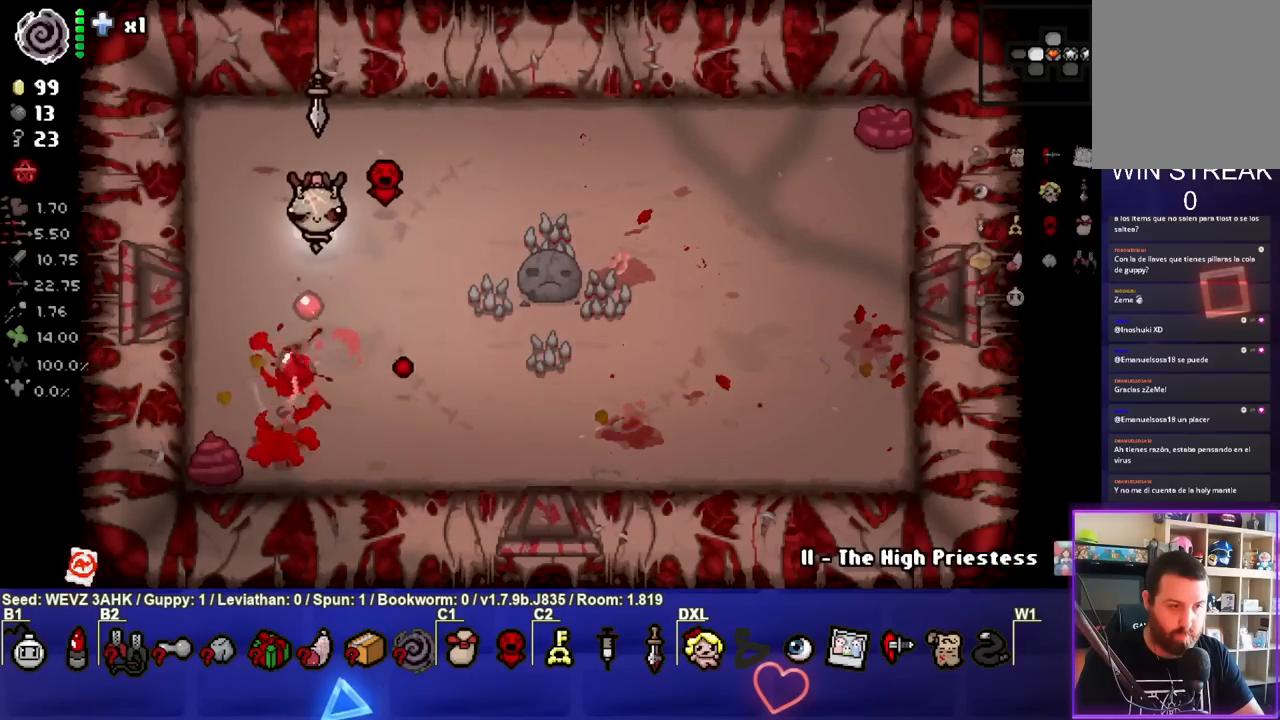
{"buttons": [], "left_stick": "center", "right_stick": "center", "events": [[167, "left_stick", "down-right"], [267, "CROSS", "up"], [417, "left_stick", "center"]]}
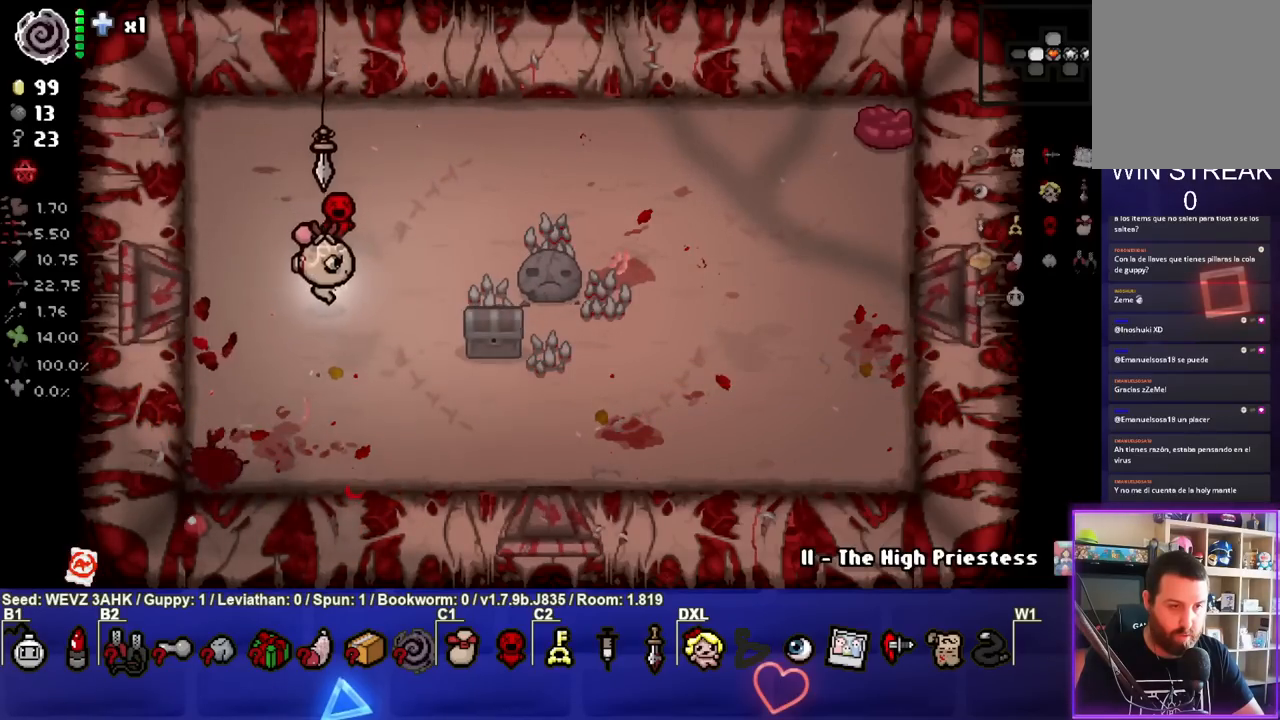
{"buttons": [], "left_stick": "right", "right_stick": "center", "events": [[17, "left_stick", "down-right"], [183, "left_stick", "center"], [283, "left_stick", "down-right"], [450, "left_stick", "right"]]}
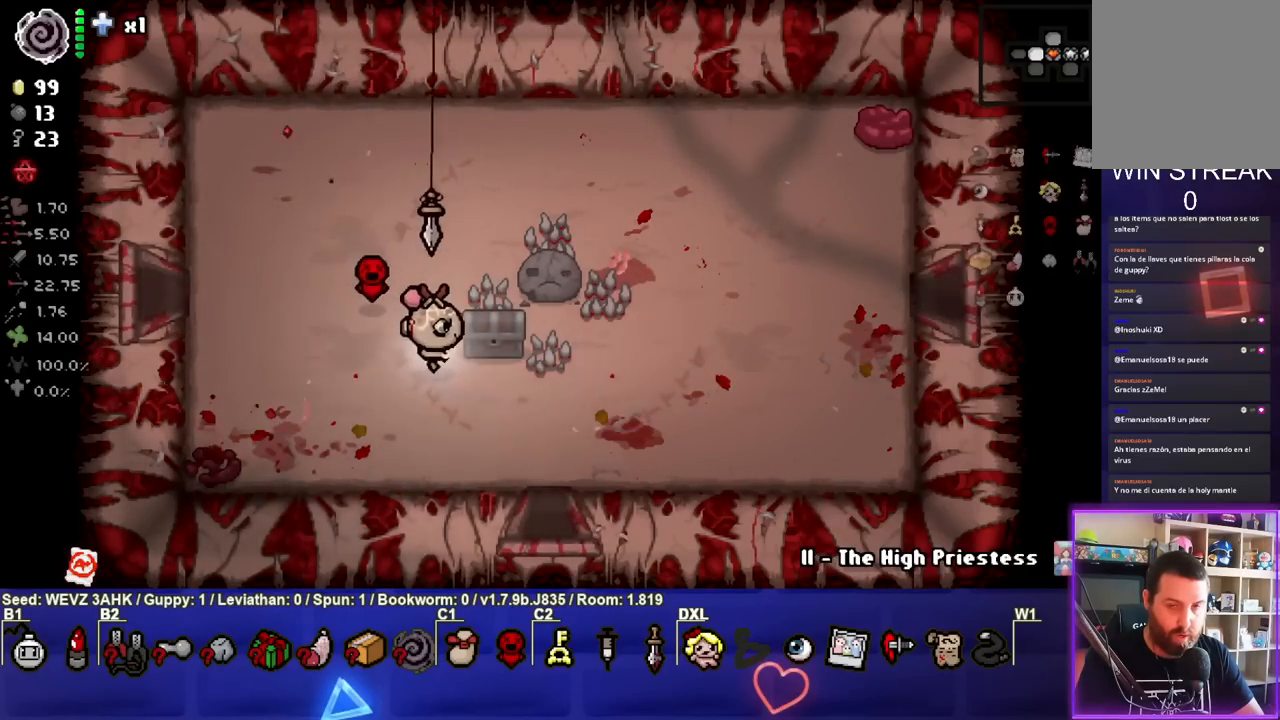
{"buttons": [], "left_stick": "down-right", "right_stick": "center", "events": [[150, "left_stick", "down-right"]]}
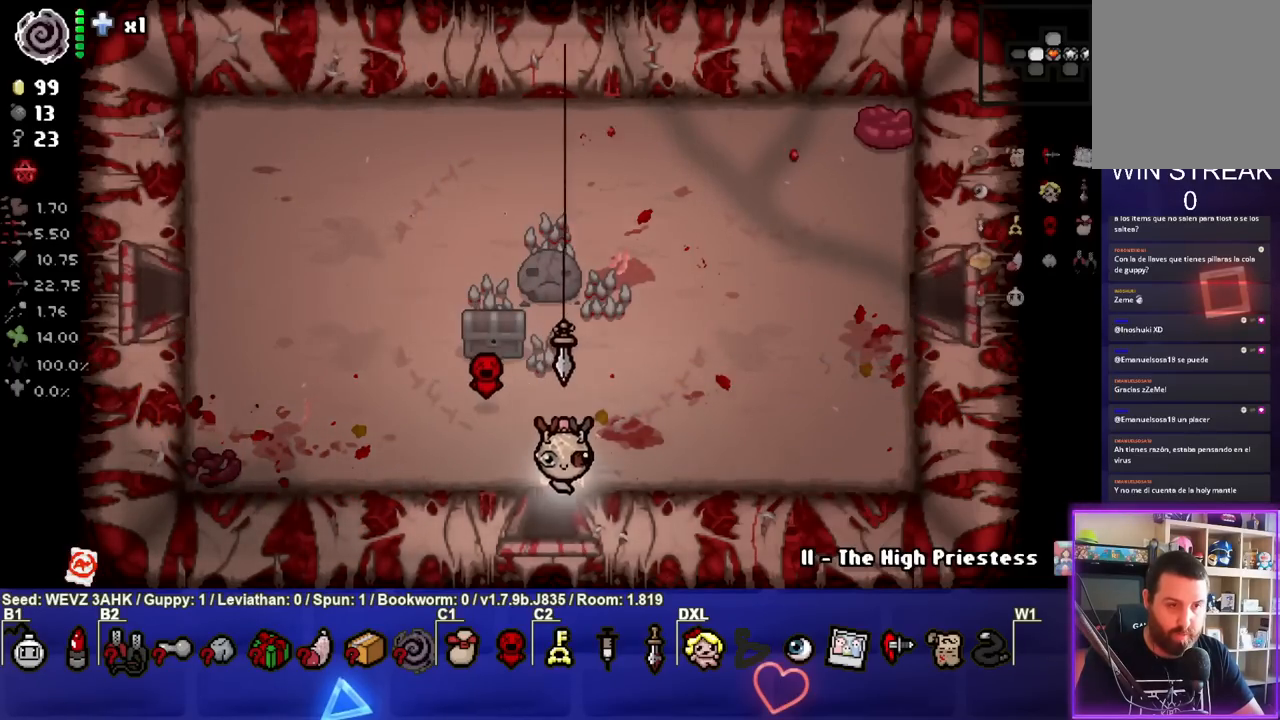
{"buttons": ["CROSS"], "left_stick": "center", "right_stick": "center", "events": [[17, "left_stick", "down"], [217, "left_stick", "center"], [267, "CROSS", "down"]]}
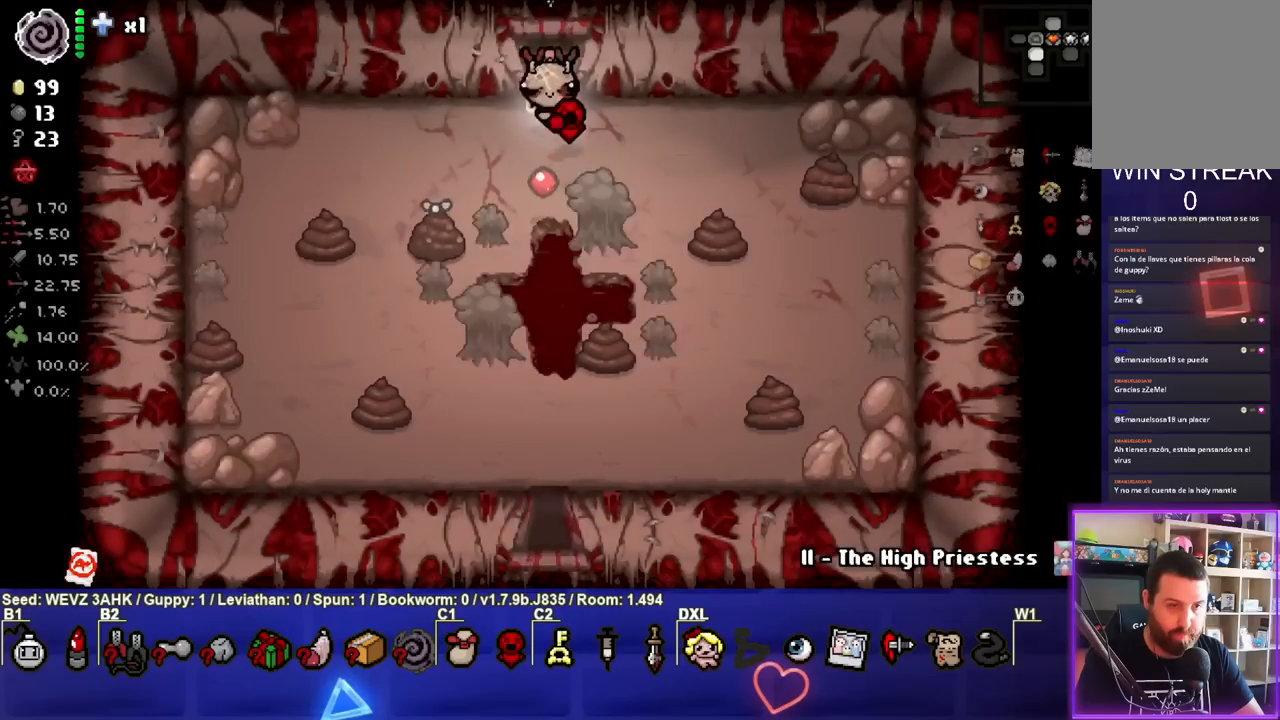
{"buttons": ["CROSS"], "left_stick": "center", "right_stick": "center", "events": [[150, "left_stick", "left"], [333, "left_stick", "center"]]}
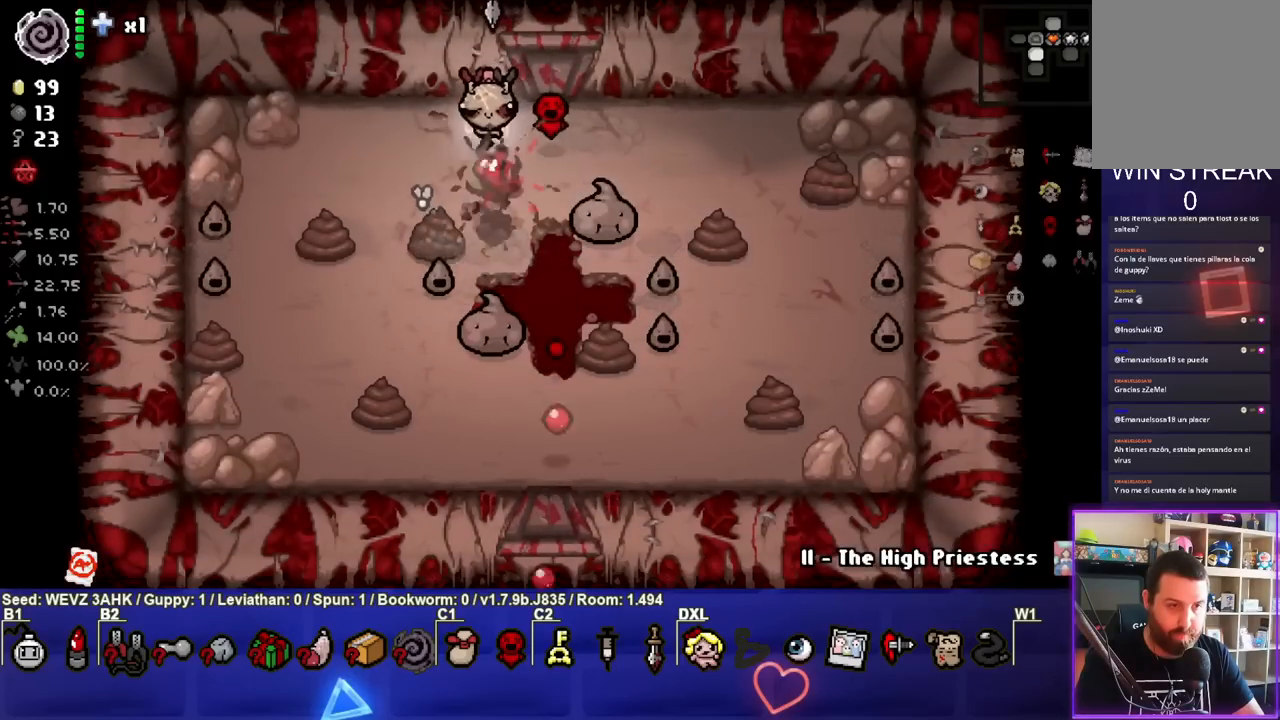
{"buttons": ["CROSS"], "left_stick": "left", "right_stick": "center", "events": [[33, "left_stick", "up-left"], [467, "left_stick", "left"]]}
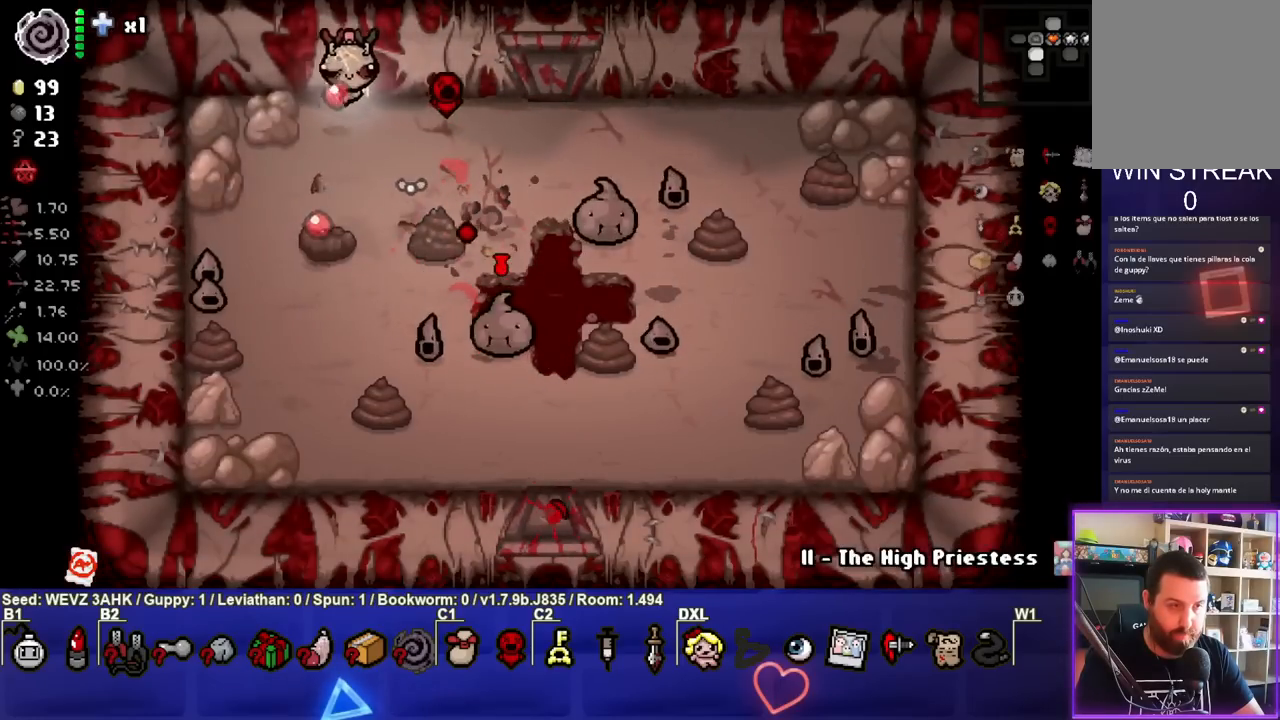
{"buttons": ["CROSS"], "left_stick": "center", "right_stick": "center", "events": [[150, "left_stick", "center"], [317, "left_stick", "left"], [450, "left_stick", "center"]]}
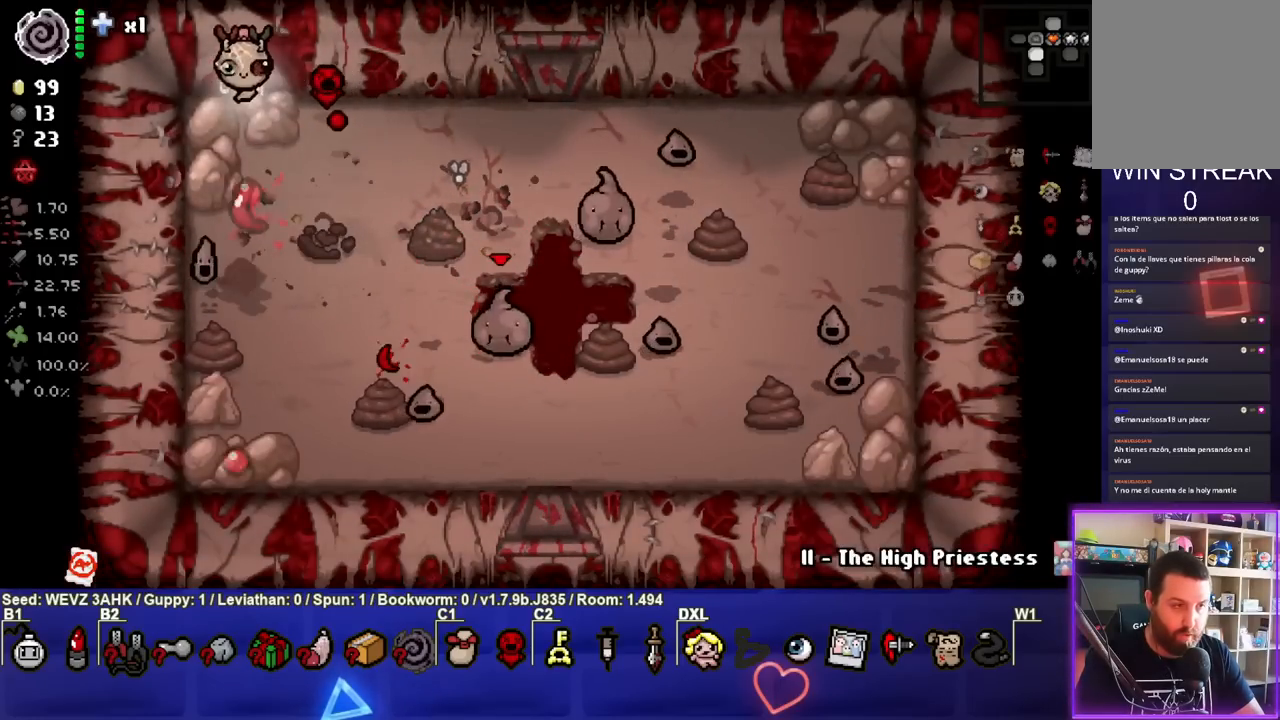
{"buttons": [], "left_stick": "down", "right_stick": "center", "events": [[417, "left_stick", "down"], [433, "CROSS", "up"]]}
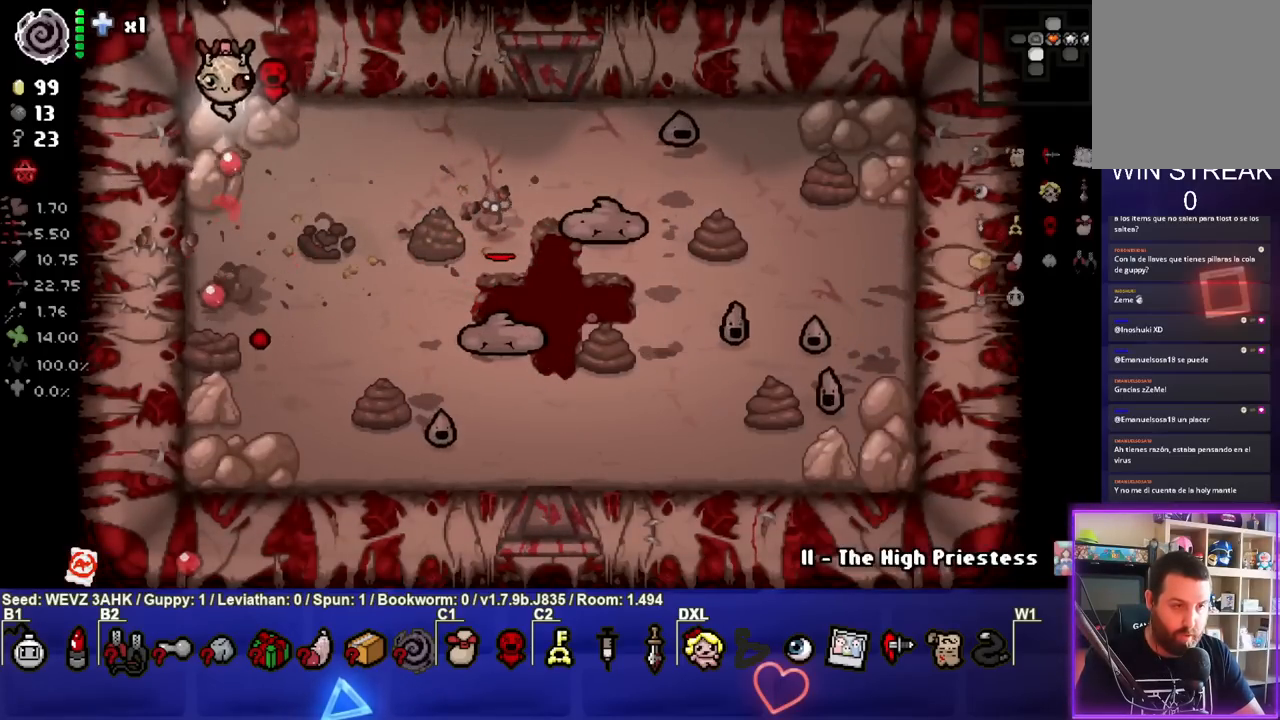
{"buttons": ["CIRCLE"], "left_stick": "up-left", "right_stick": "center", "events": [[167, "CIRCLE", "down"], [233, "left_stick", "center"], [300, "left_stick", "up-left"]]}
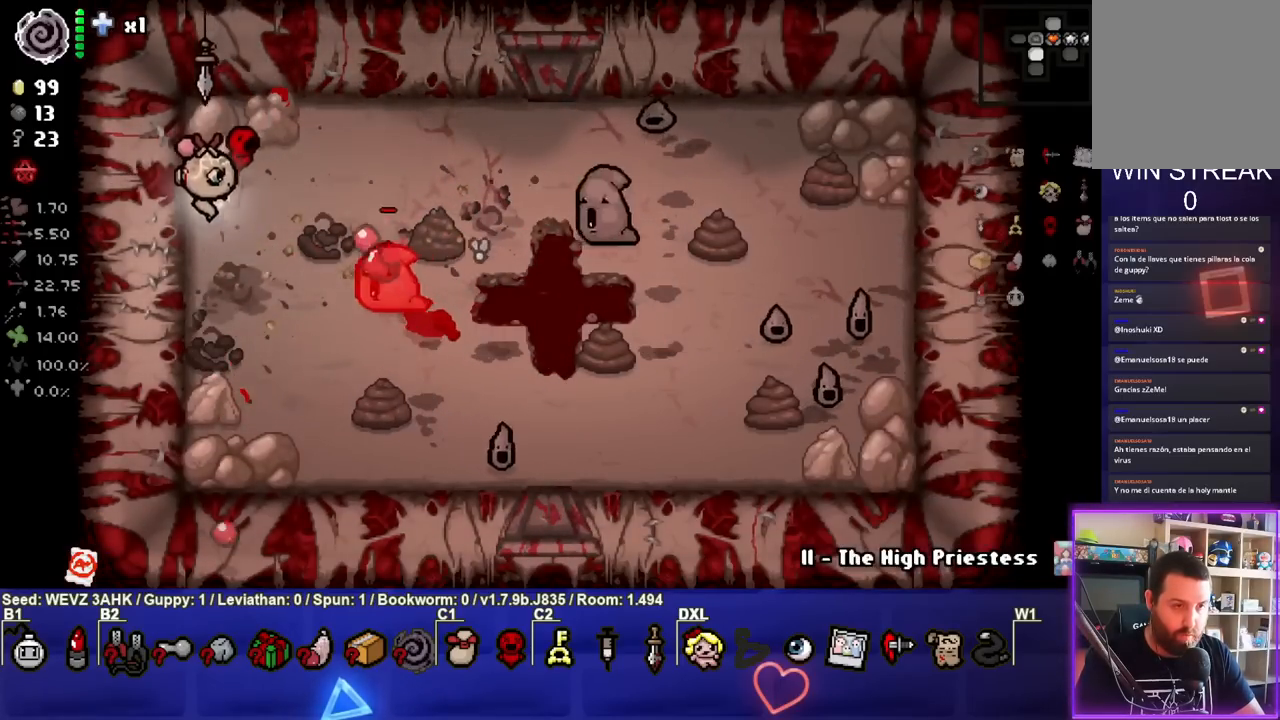
{"buttons": ["CROSS"], "left_stick": "right", "right_stick": "center", "events": [[83, "left_stick", "up"], [183, "CIRCLE", "up"], [217, "left_stick", "center"], [333, "left_stick", "right"], [350, "CROSS", "down"]]}
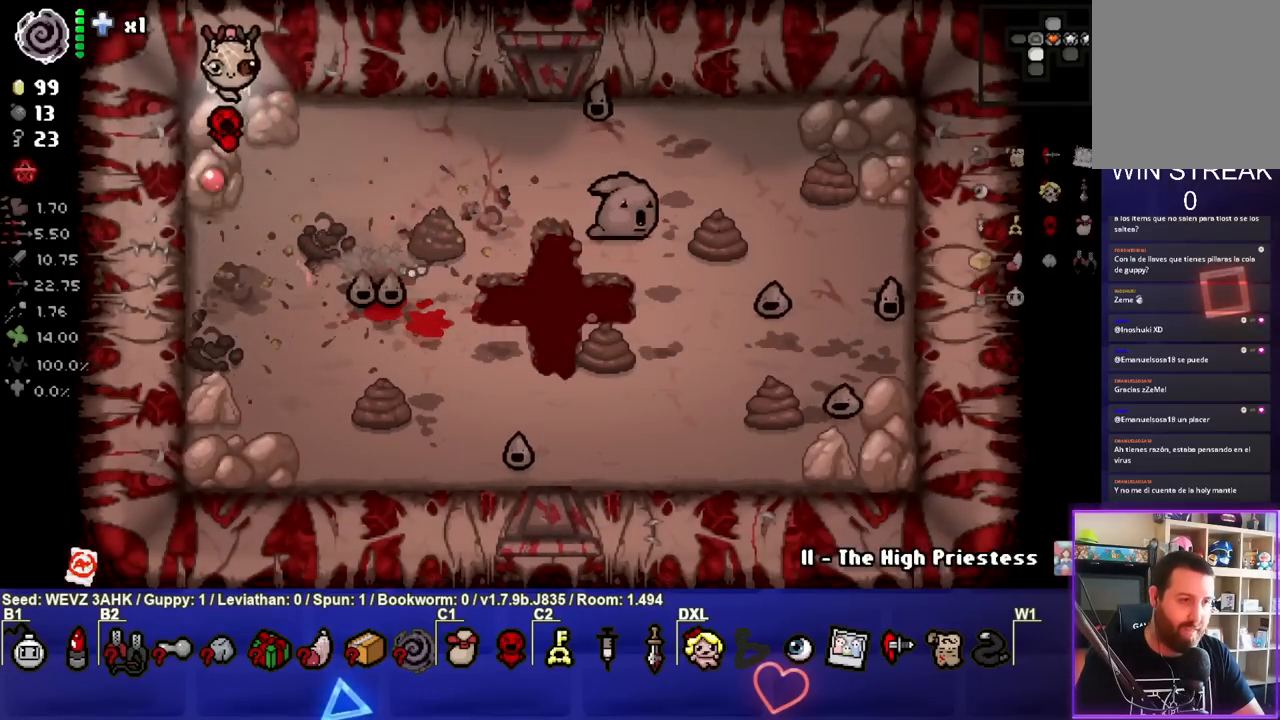
{"buttons": ["CIRCLE"], "left_stick": "center", "right_stick": "center", "events": [[17, "left_stick", "center"], [117, "CROSS", "up"], [117, "left_stick", "down-left"], [433, "CIRCLE", "down"], [433, "left_stick", "center"]]}
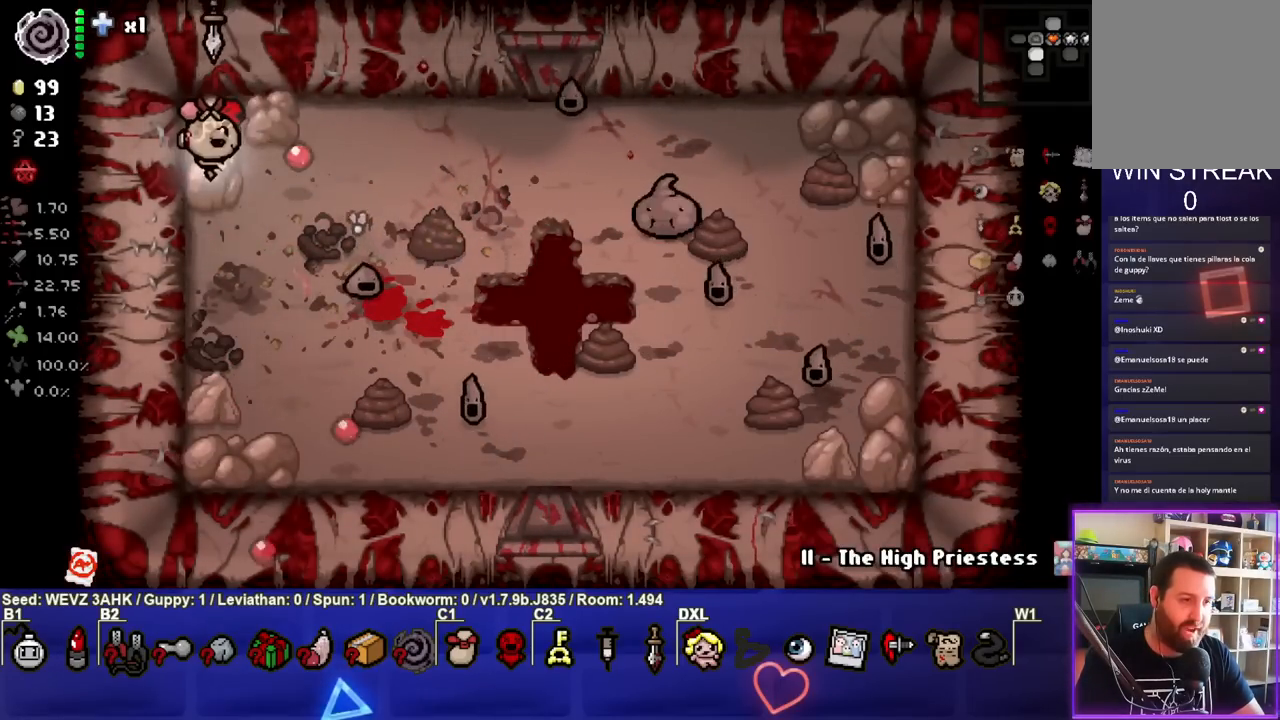
{"buttons": ["CIRCLE"], "left_stick": "center", "right_stick": "center", "events": [[17, "left_stick", "down"], [167, "left_stick", "center"]]}
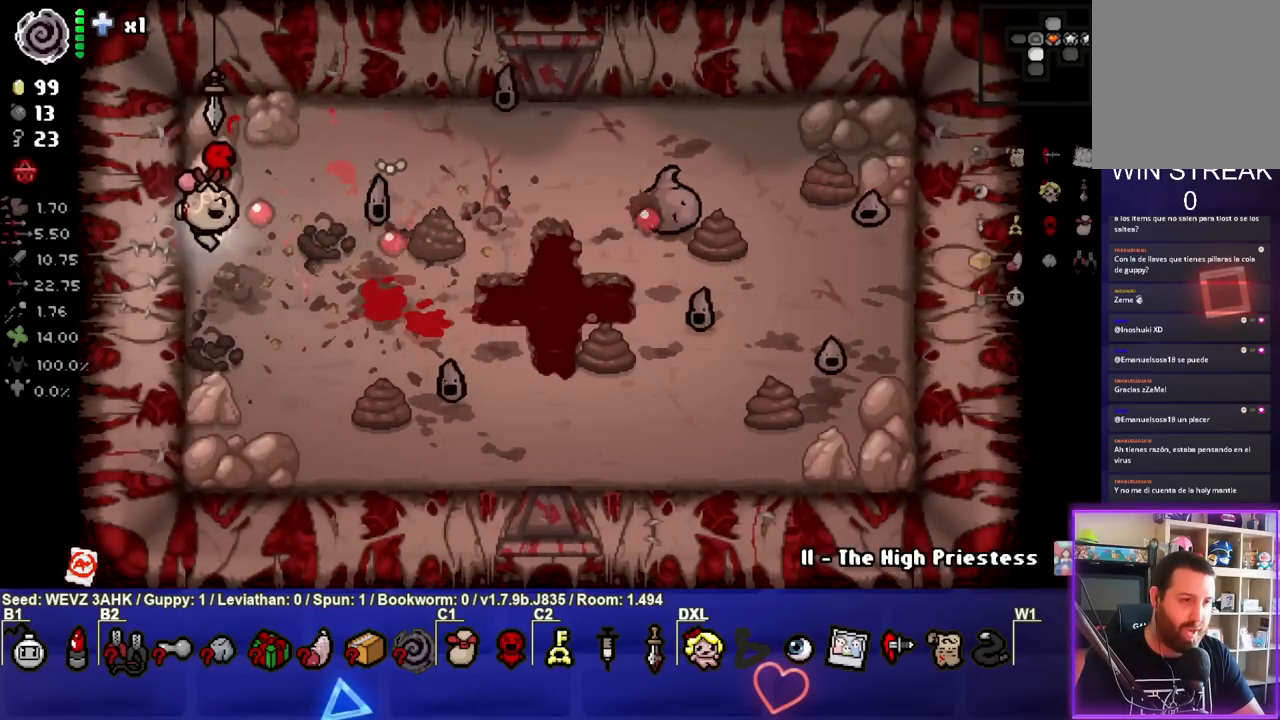
{"buttons": ["CIRCLE"], "left_stick": "center", "right_stick": "center", "events": [[100, "left_stick", "up"], [183, "left_stick", "center"], [350, "left_stick", "up-right"], [483, "left_stick", "center"]]}
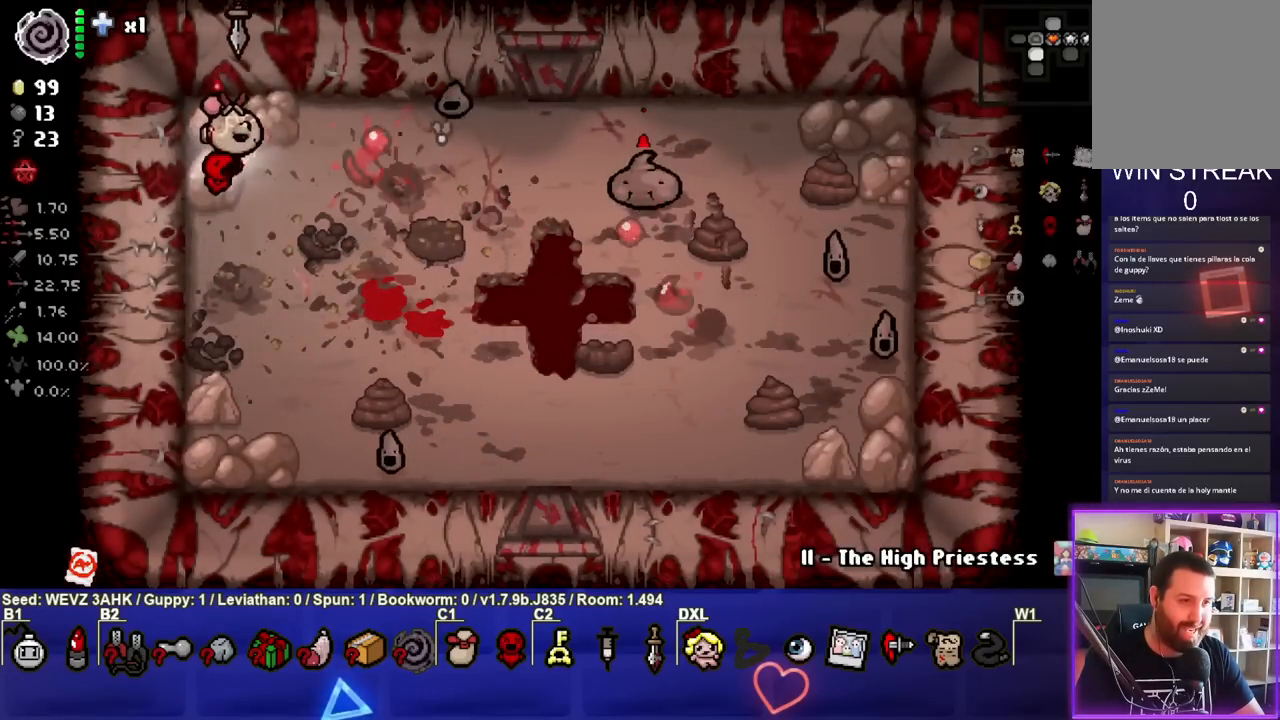
{"buttons": ["CIRCLE"], "left_stick": "down-left", "right_stick": "center", "events": [[83, "left_stick", "up-right"], [217, "left_stick", "center"], [317, "left_stick", "down-left"]]}
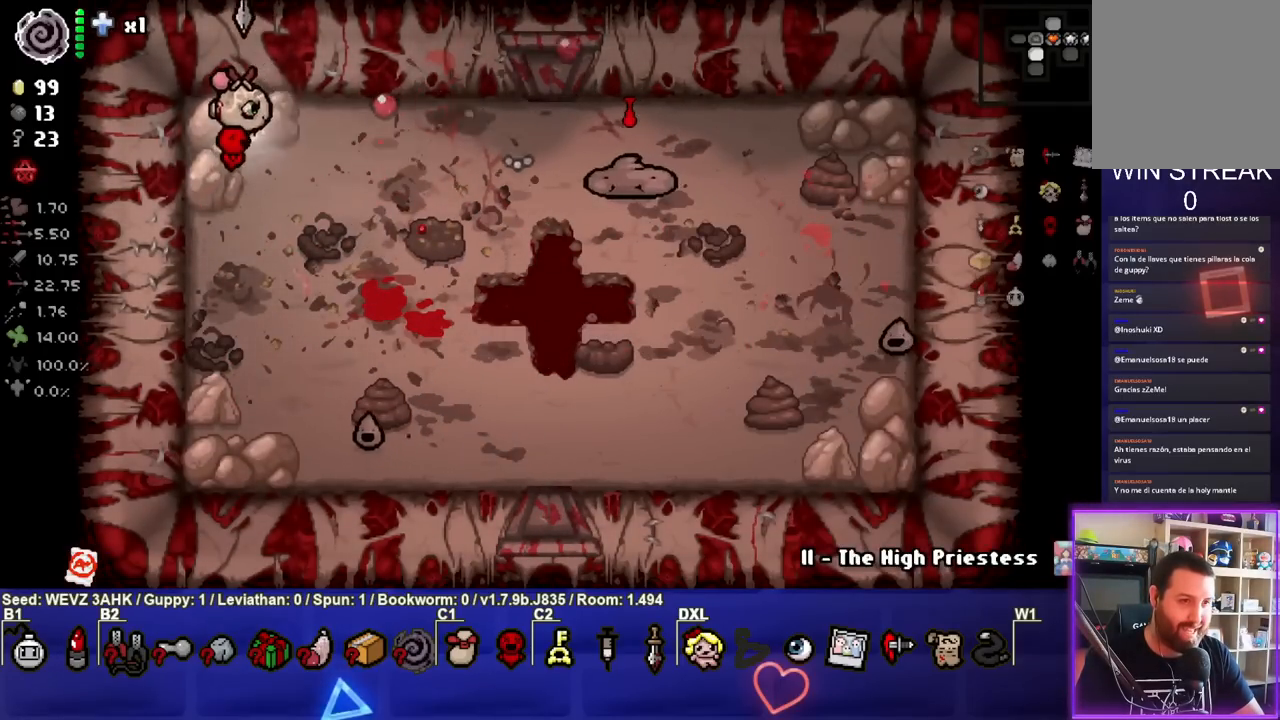
{"buttons": ["CIRCLE"], "left_stick": "center", "right_stick": "center", "events": [[33, "left_stick", "down"], [167, "left_stick", "center"], [283, "left_stick", "up-left"], [433, "left_stick", "center"]]}
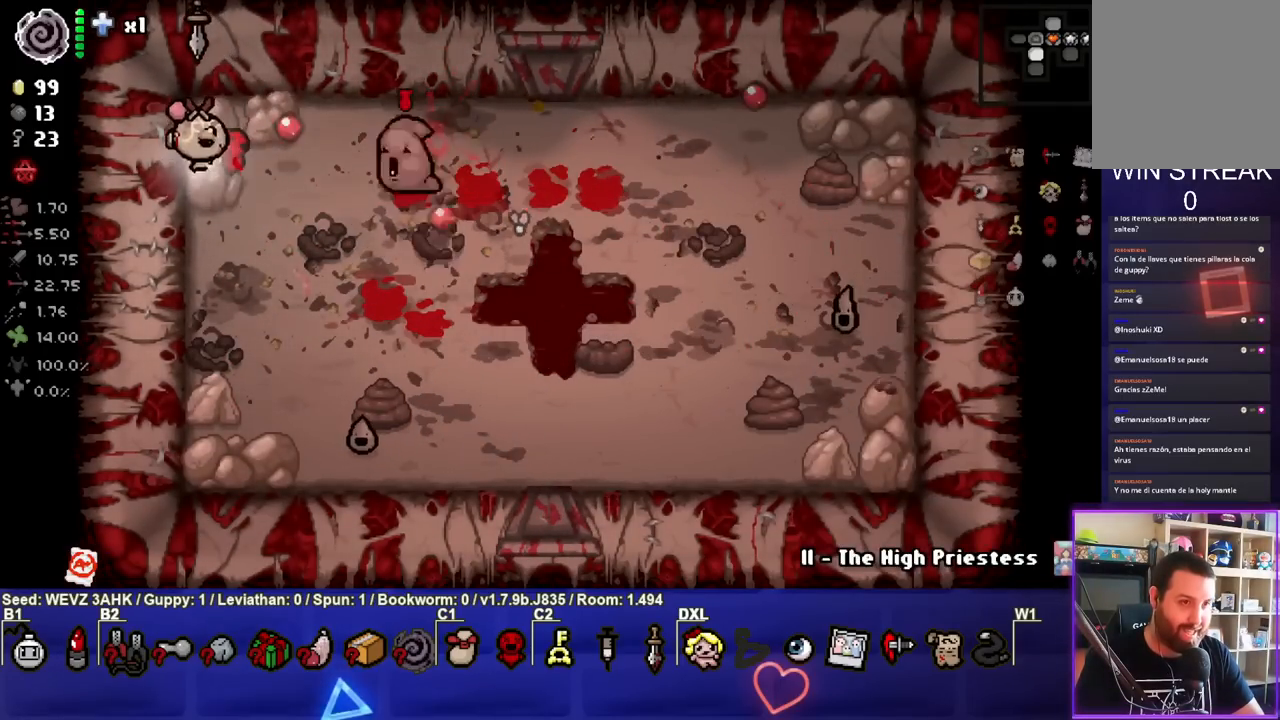
{"buttons": ["CIRCLE"], "left_stick": "down-right", "right_stick": "center", "events": [[50, "left_stick", "left"], [150, "left_stick", "center"], [433, "left_stick", "down-right"]]}
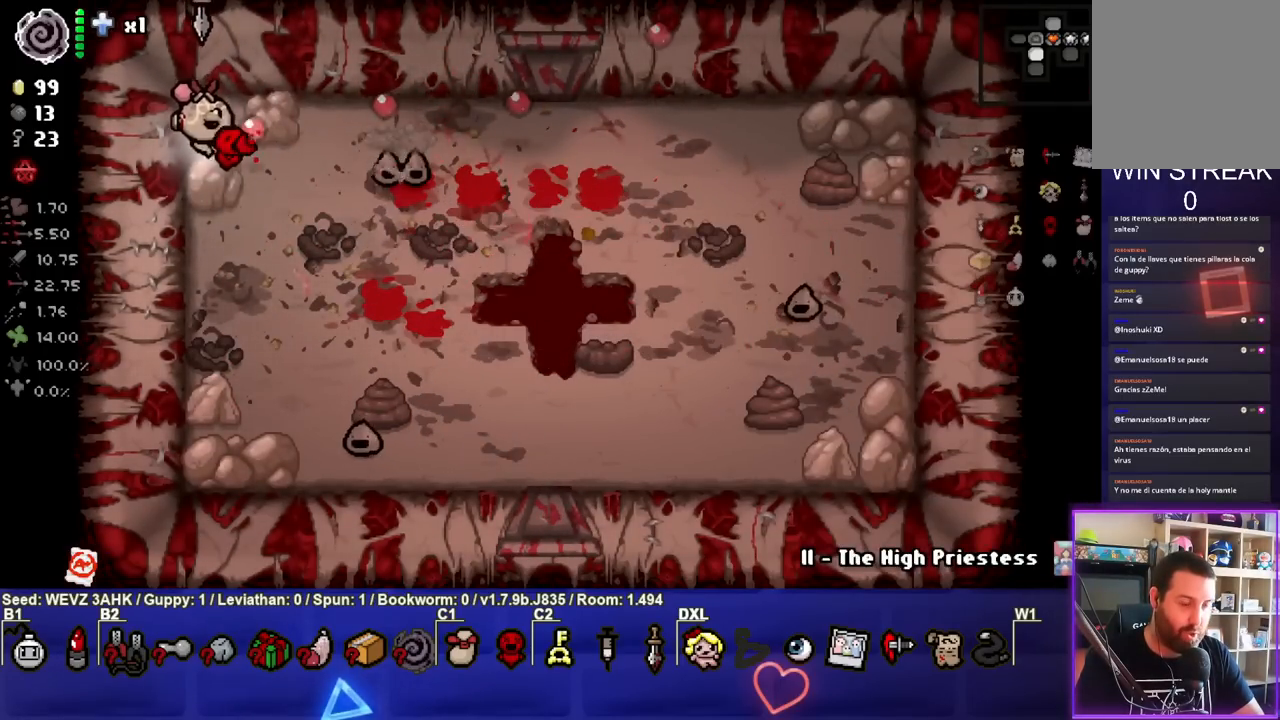
{"buttons": [], "left_stick": "down-right", "right_stick": "center", "events": [[67, "left_stick", "center"], [483, "left_stick", "down-right"], [500, "CIRCLE", "up"]]}
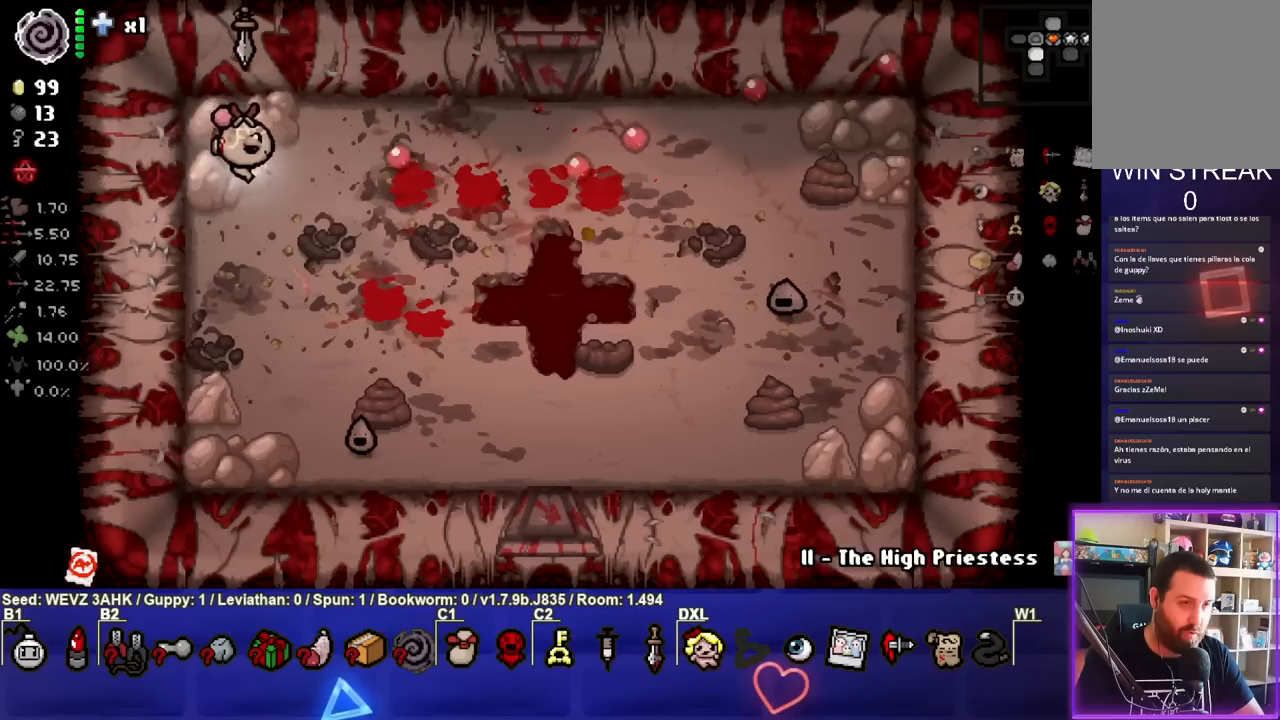
{"buttons": ["CROSS"], "left_stick": "up-left", "right_stick": "center", "events": [[133, "CROSS", "down"], [267, "left_stick", "center"], [467, "left_stick", "up-left"]]}